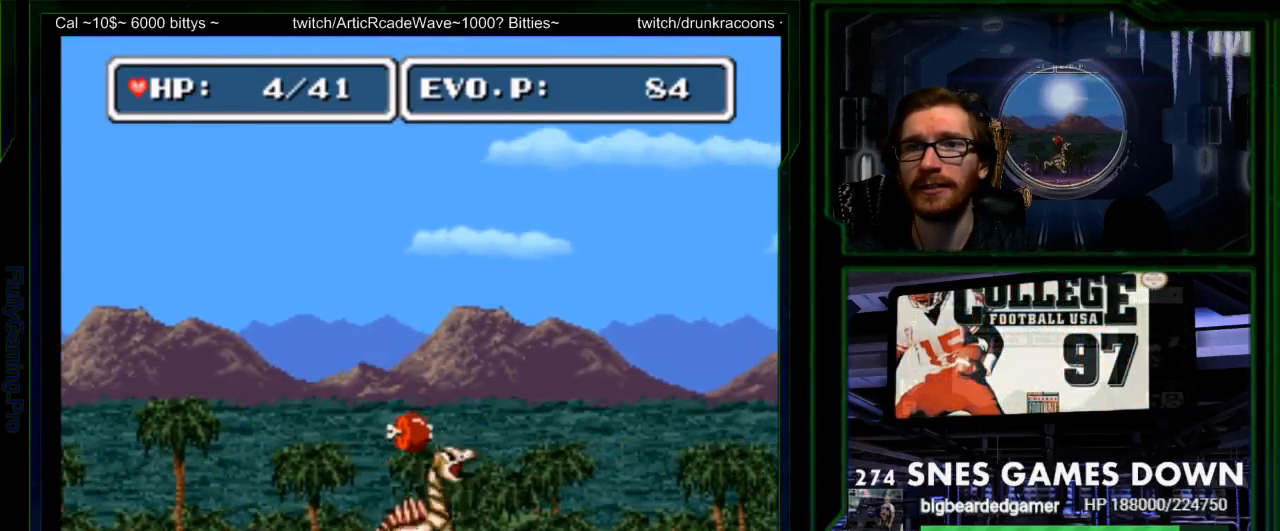
Gameplay with a controller (Nintendo layout); each line is a JSON object with the inputs held at the frame after it. "events" lists button and stick changes between this image and that frame as [ms after this image, input, new state], when the widget could be followed in between. Not read: L3 R3 SELECT START.
{"buttons": ["DPAD_RIGHT"], "events": [[183, "B", "down"], [217, "A", "down"], [300, "B", "up"], [400, "A", "up"]]}
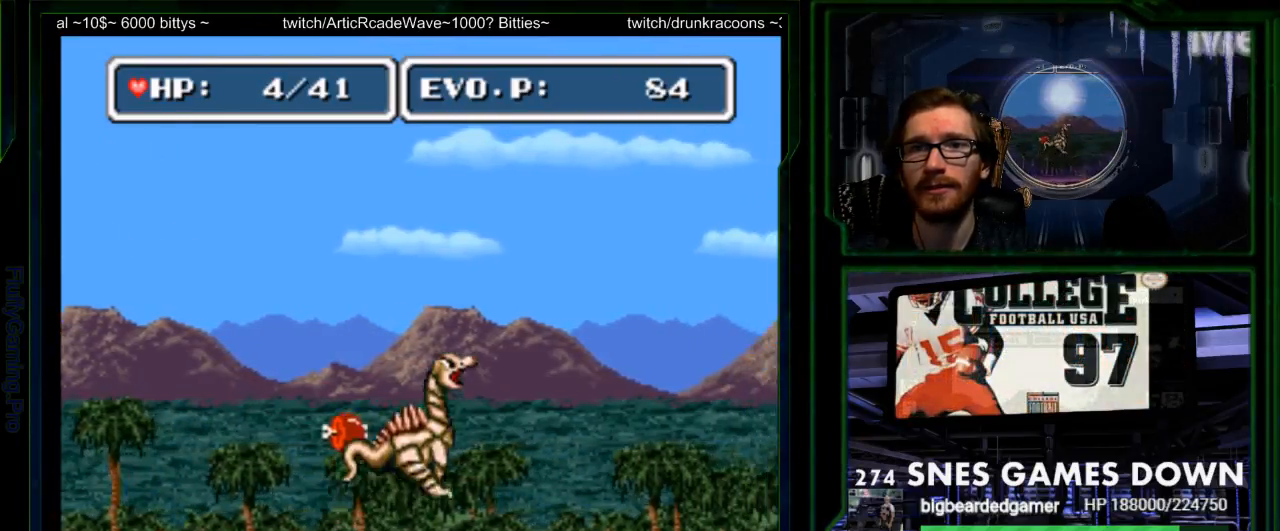
{"buttons": ["Y", "DPAD_LEFT"], "events": [[33, "Y", "down"], [67, "DPAD_LEFT", "down"], [67, "DPAD_RIGHT", "up"], [100, "Y", "up"], [150, "Y", "down"], [200, "DPAD_LEFT", "up"], [333, "DPAD_LEFT", "down"], [383, "Y", "up"], [450, "Y", "down"]]}
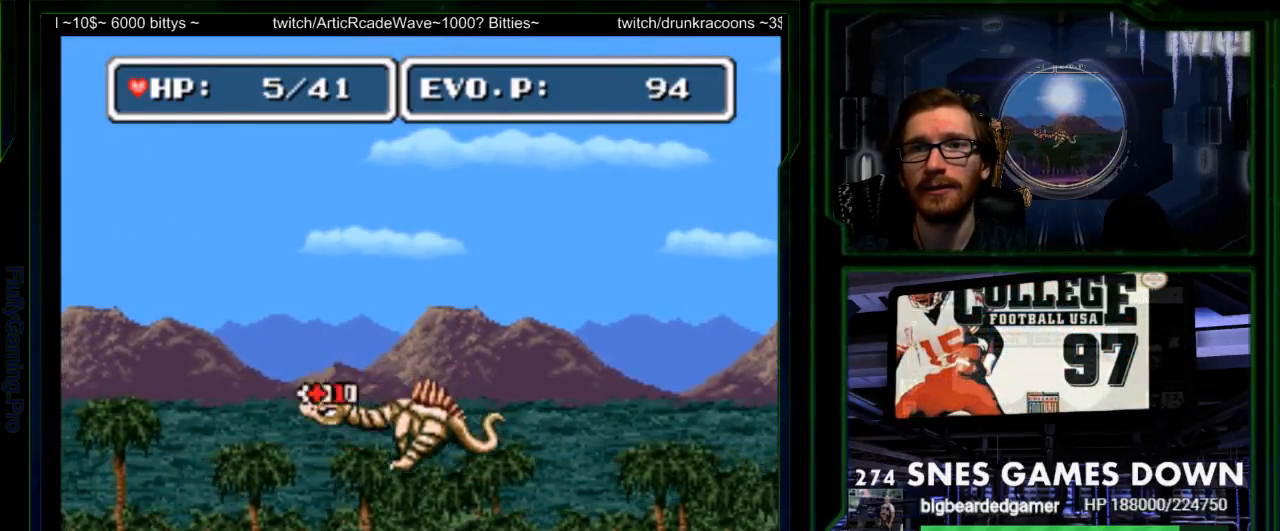
{"buttons": [], "events": [[117, "Y", "up"], [183, "DPAD_LEFT", "up"], [433, "B", "down"], [500, "B", "up"]]}
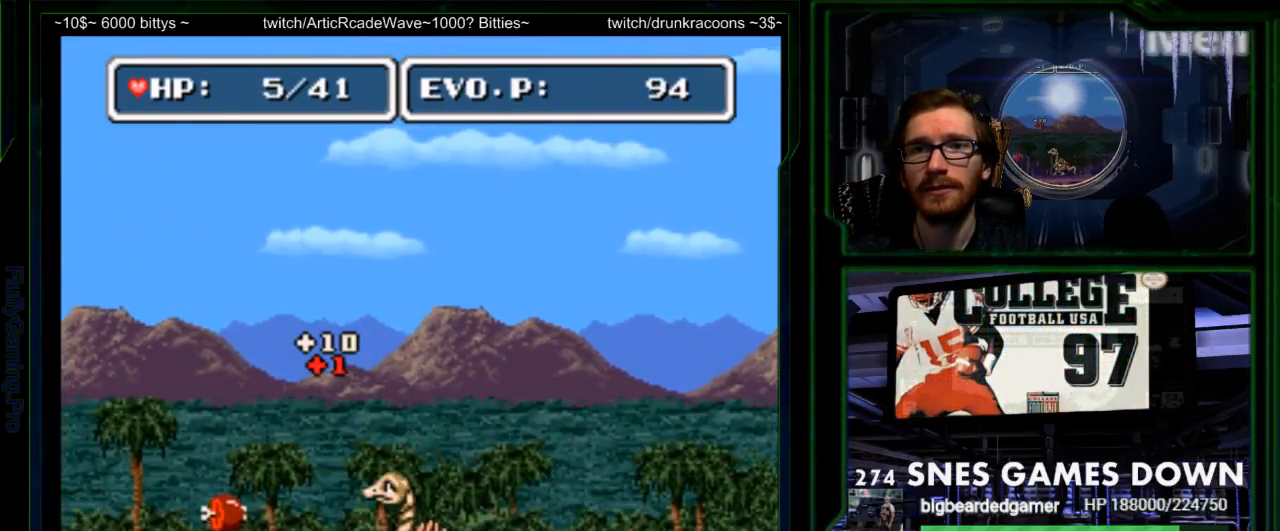
{"buttons": ["DPAD_LEFT"], "events": [[250, "DPAD_LEFT", "down"], [383, "DPAD_LEFT", "up"], [450, "DPAD_LEFT", "down"]]}
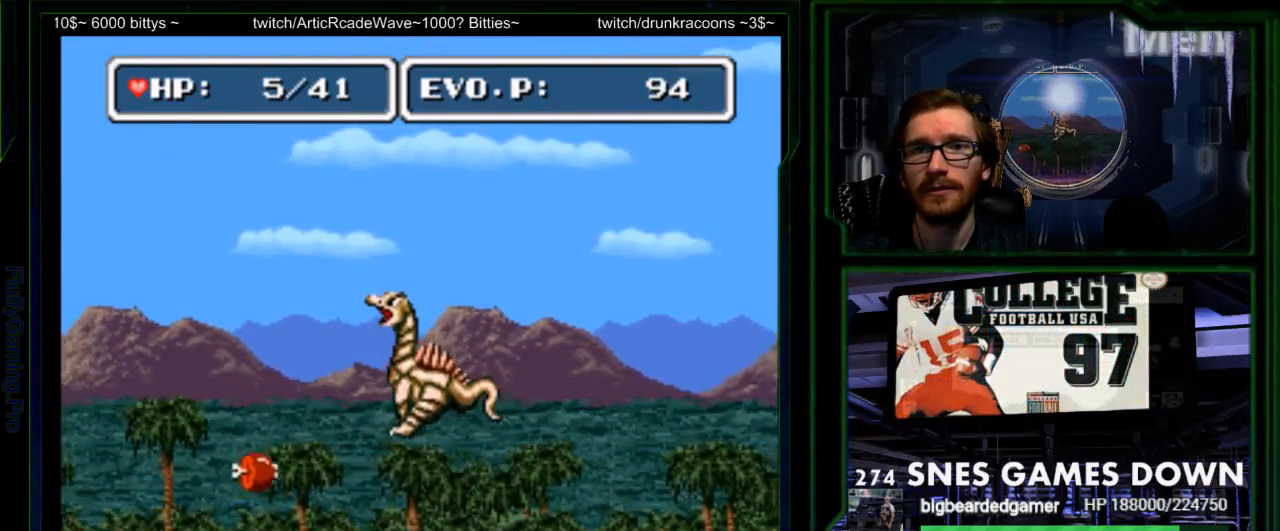
{"buttons": ["DPAD_LEFT"], "events": [[17, "Y", "down"], [400, "Y", "up"]]}
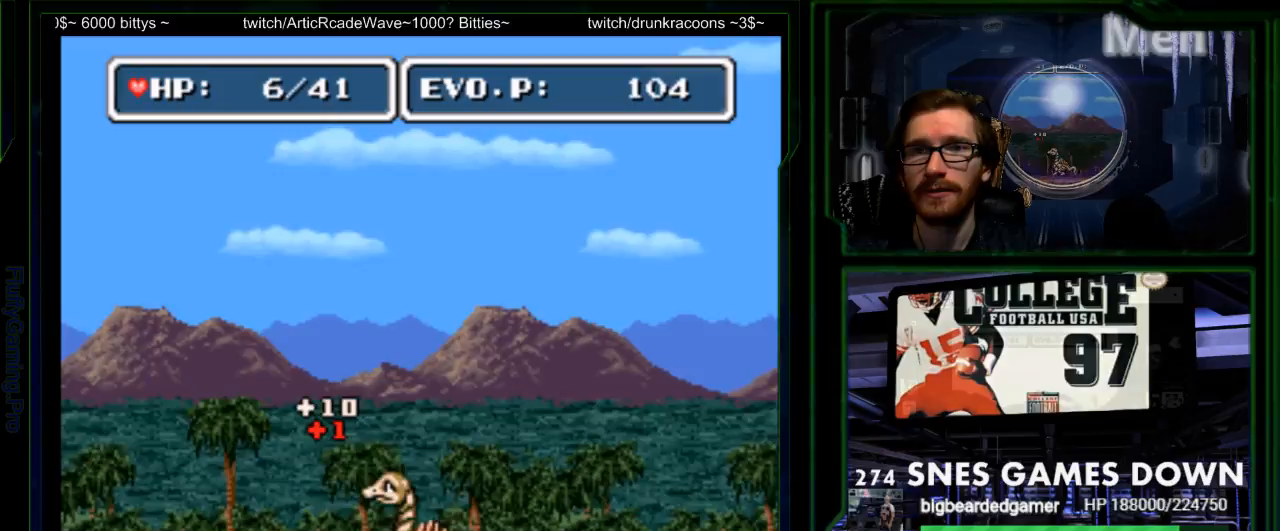
{"buttons": ["DPAD_RIGHT"], "events": [[367, "DPAD_UP", "down"], [383, "DPAD_LEFT", "up"], [483, "DPAD_RIGHT", "down"], [500, "DPAD_UP", "up"]]}
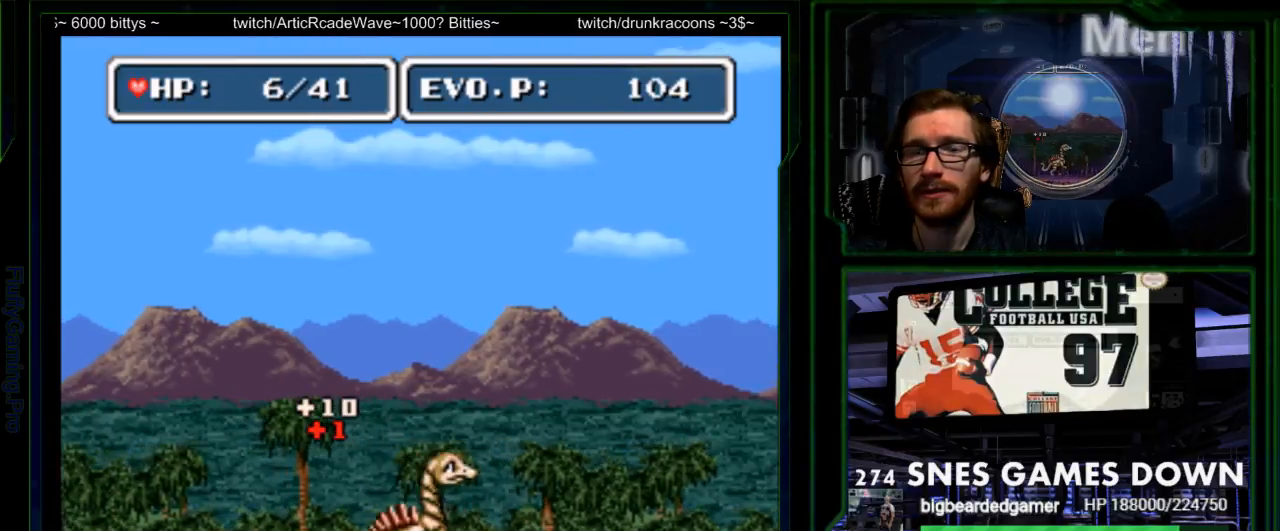
{"buttons": [], "events": [[217, "DPAD_RIGHT", "up"]]}
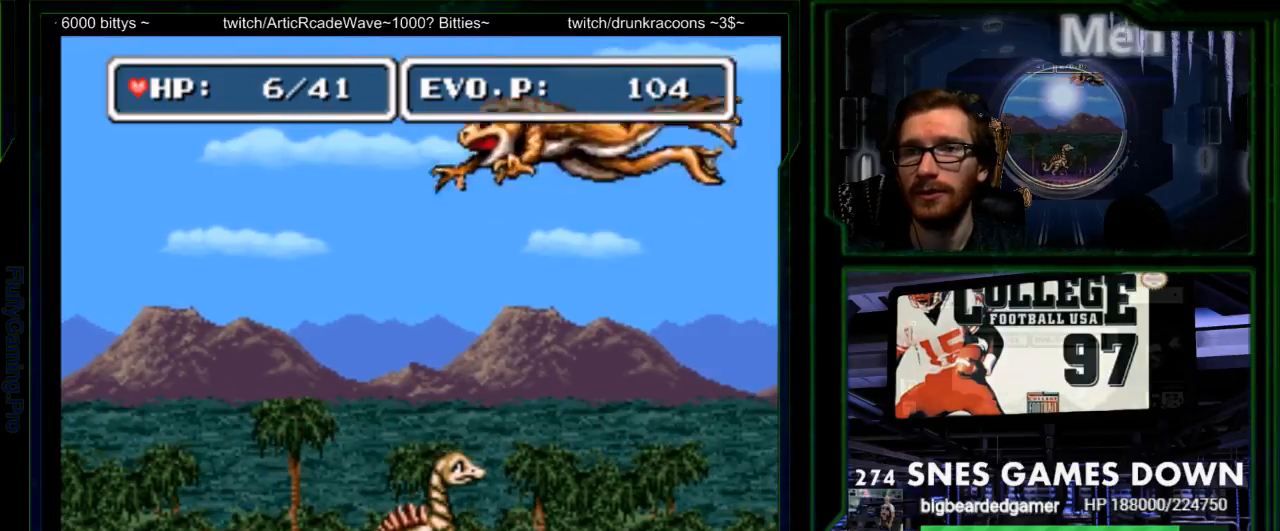
{"buttons": ["DPAD_LEFT"], "events": [[150, "B", "down"], [217, "DPAD_LEFT", "down"], [467, "B", "up"]]}
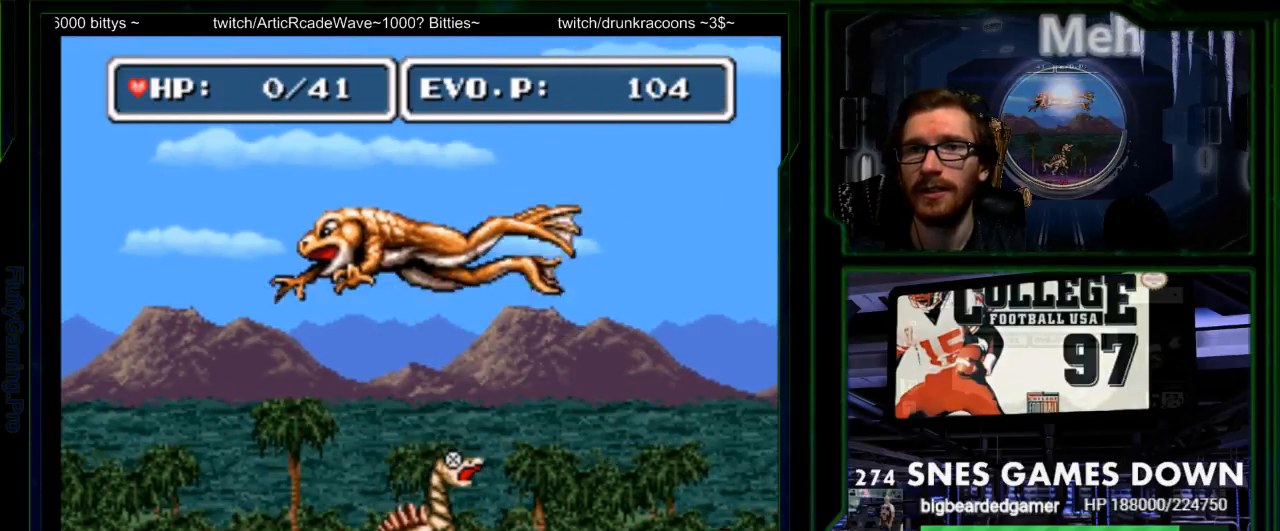
{"buttons": ["A", "B"]}
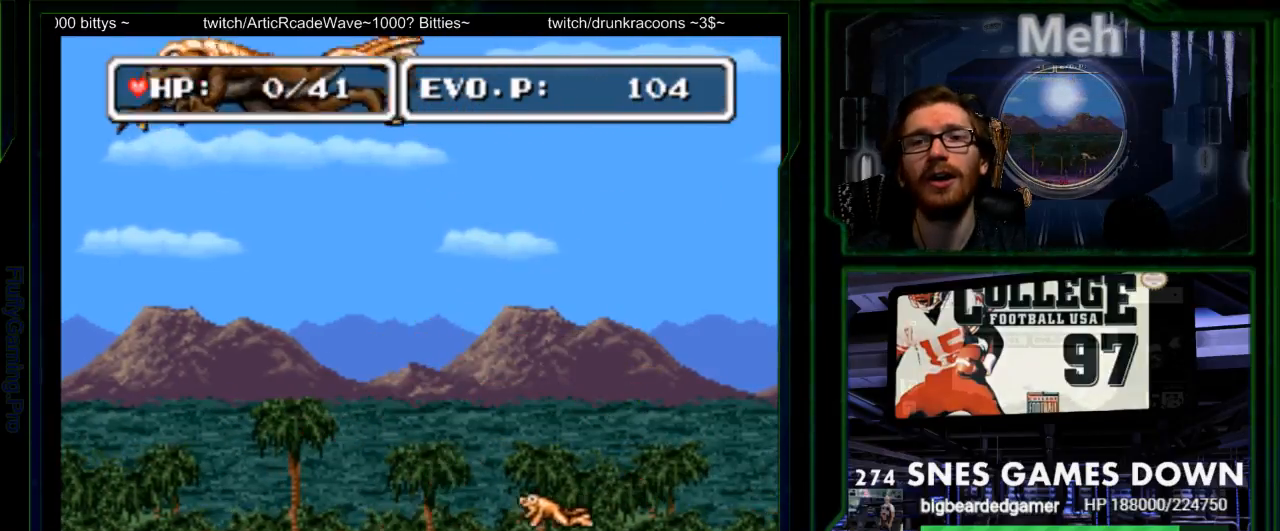
{"buttons": [], "events": [[17, "B", "up"], [233, "A", "up"]]}
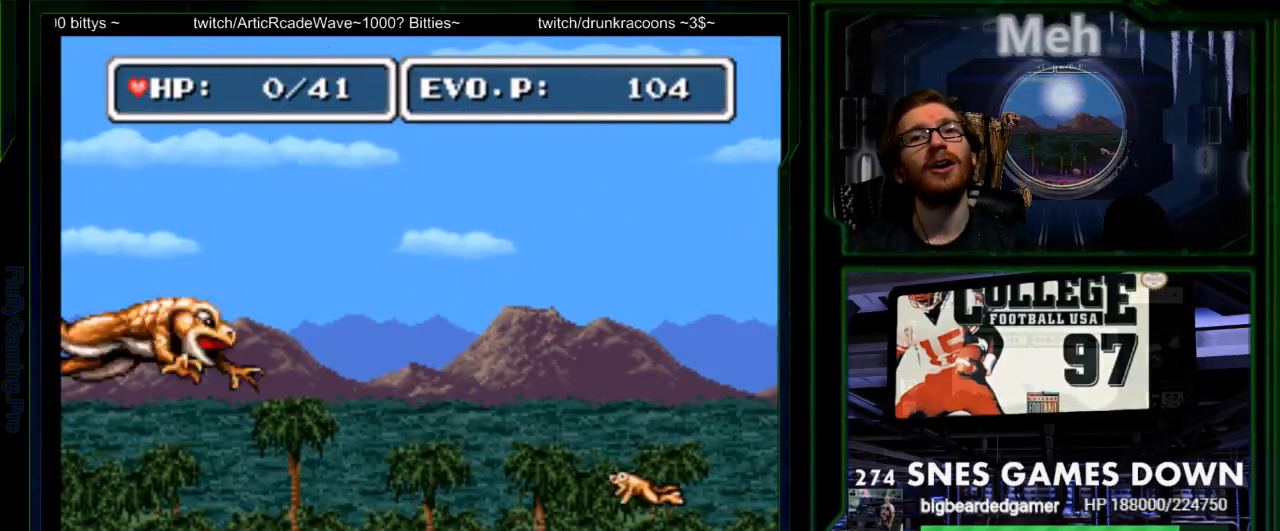
{"buttons": [], "events": []}
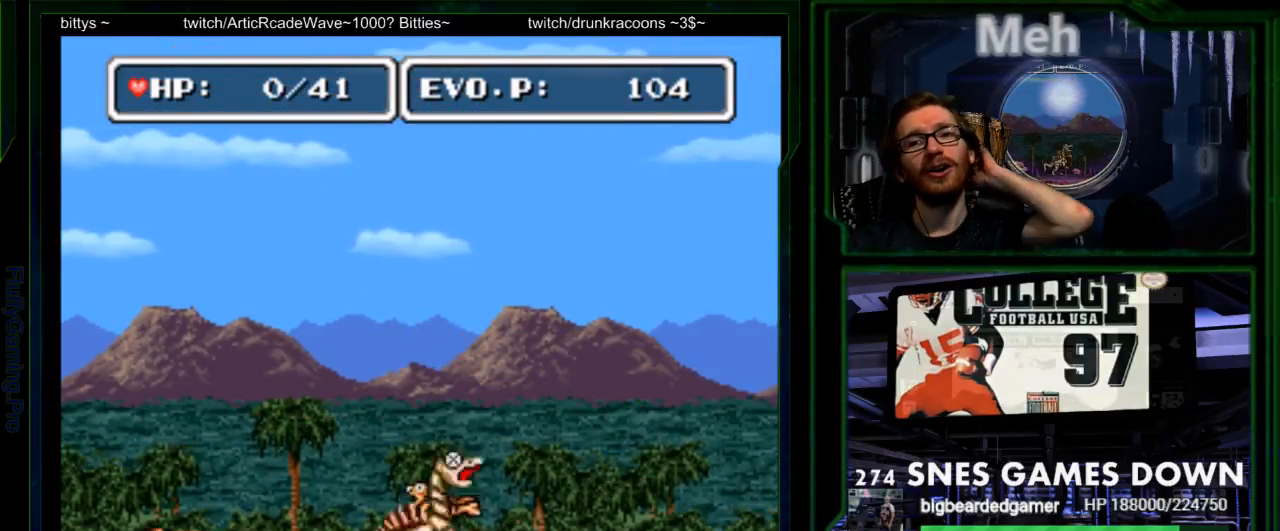
{"buttons": [], "events": []}
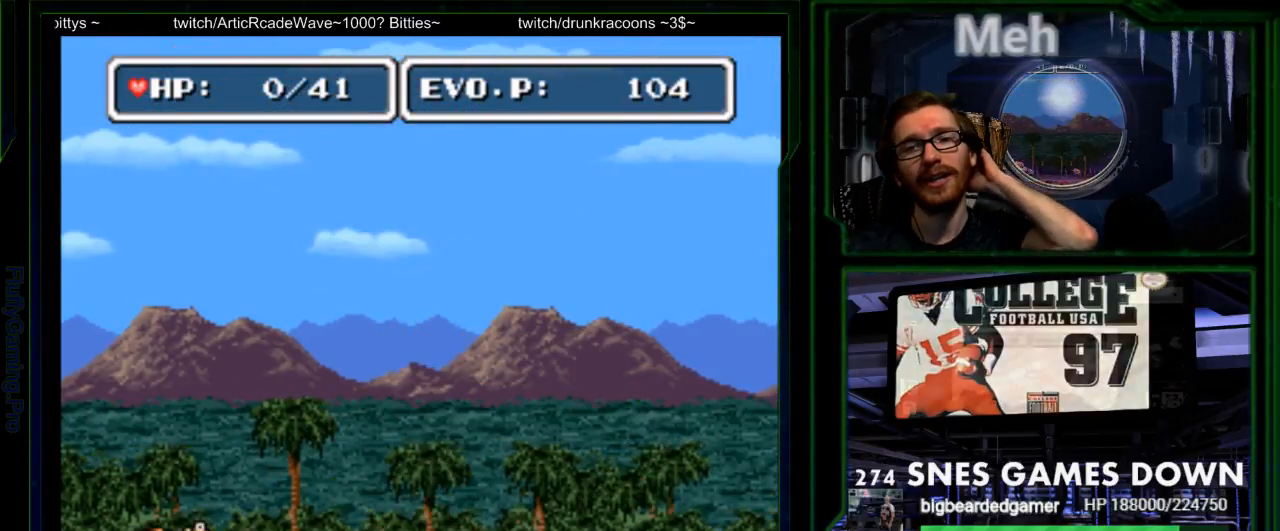
{"buttons": [], "events": []}
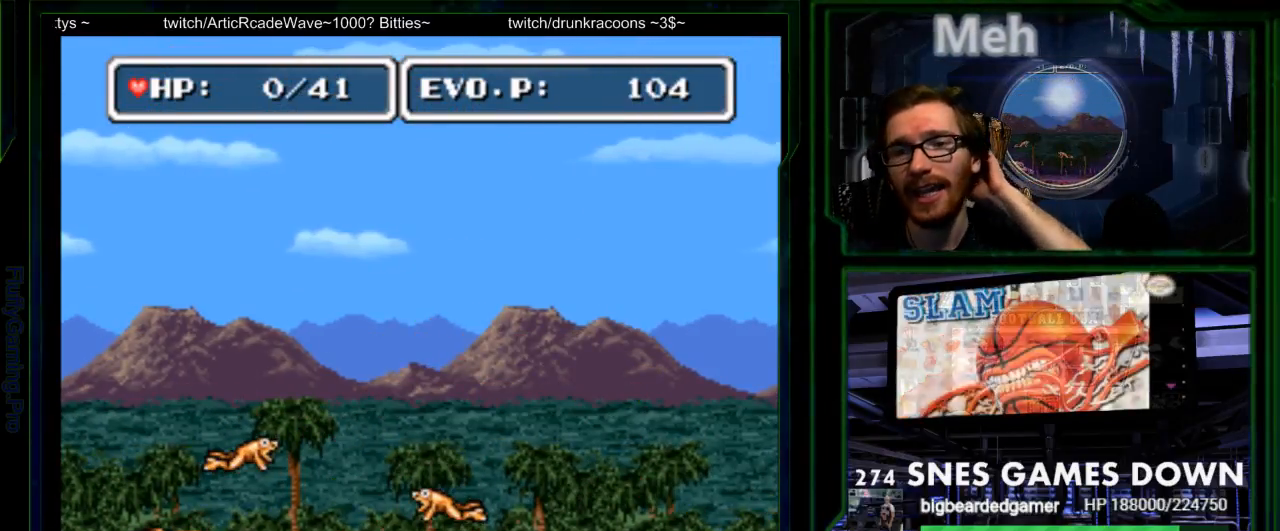
{"buttons": ["DPAD_LEFT"], "events": [[417, "DPAD_LEFT", "down"]]}
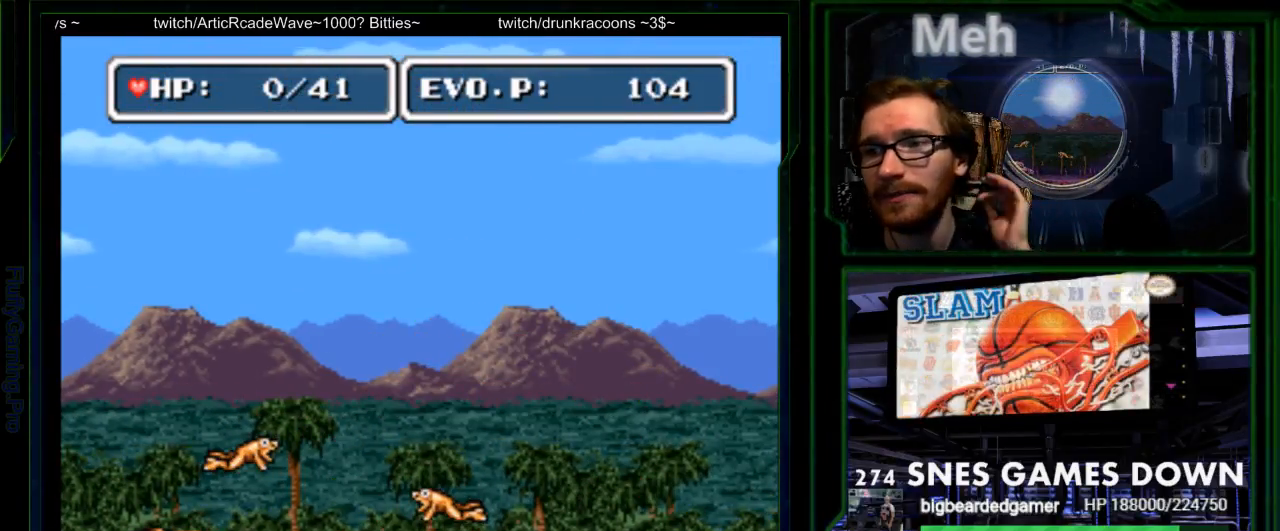
{"buttons": [], "events": [[183, "DPAD_LEFT", "up"], [183, "DPAD_UP", "down"], [250, "DPAD_RIGHT", "down"], [283, "DPAD_UP", "up"], [450, "DPAD_RIGHT", "up"]]}